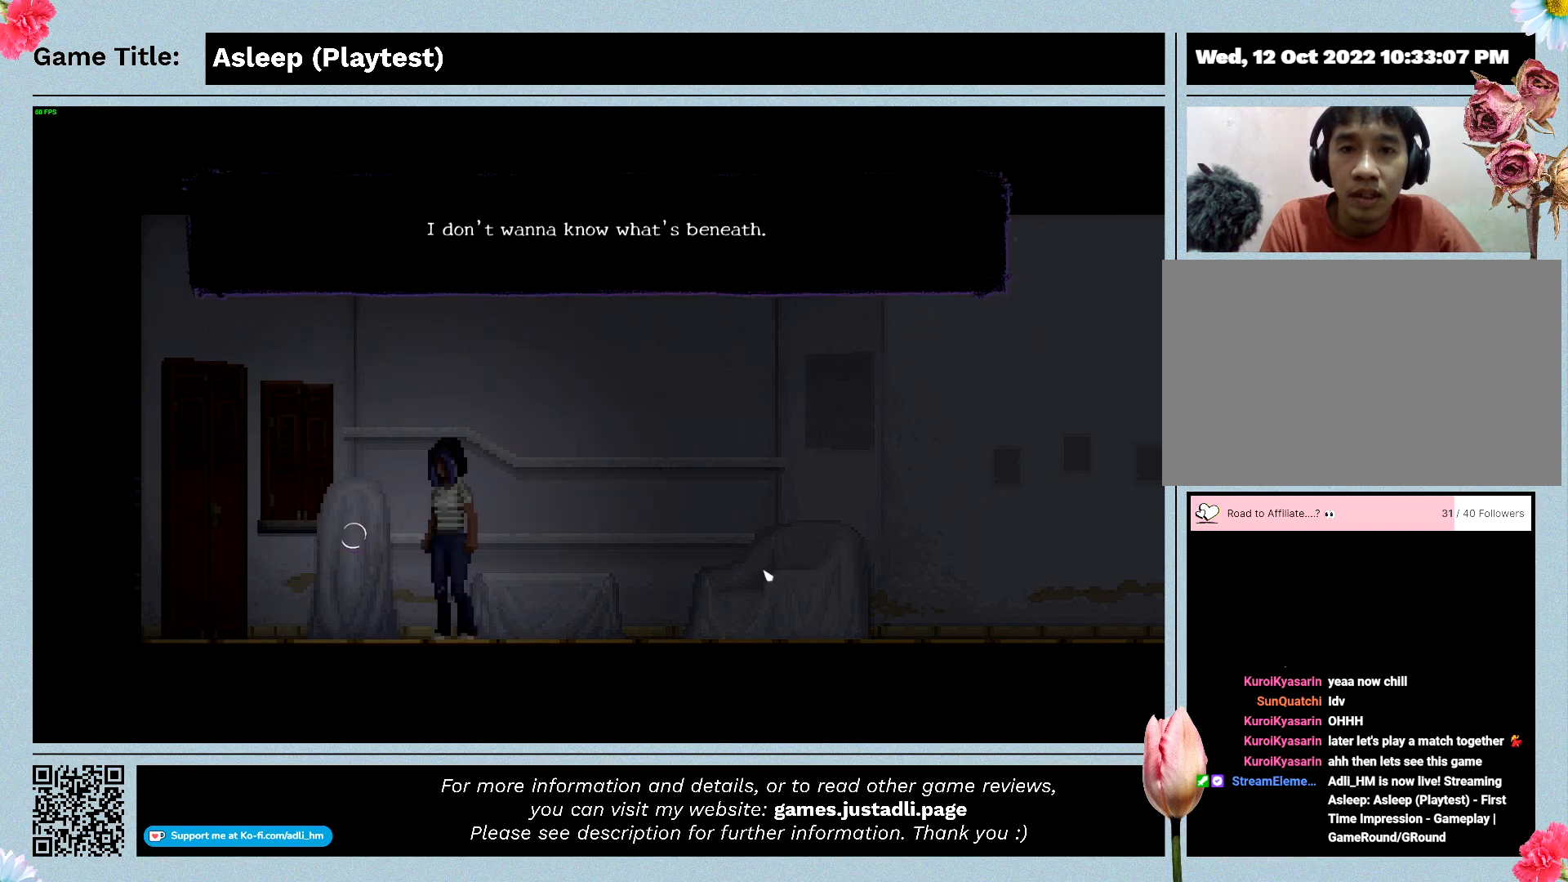
Gameplay with keyboard and mouse; each line is a JSON object with the keys and mouse buttons held at the frame after it. "events" lists presses ("down") and releases ("up") of "0", "1", "2", "3", "4", "5", "6", "7", "8", "9", "a", "alt", "b", "c", "caps_lock", "ctrl", "d", "down", "e", "escape", "f", "f1", "f2", "f3", "f4", "f5", "f6", "f7", "f8", "g", "h", "i", "j", "k", "l", "left", "m", "n", "o", "p", "q", "r", "return", "right", "s", "shift", "space", "t", "tab", "tilde", "u", "up", "v", "w", "x", "y", "z", "mouse_left", "mouse_wheel" and "mouse_right" between this image and that frame as [ms after this image, input, new state], when the widget could be followed in between. "mouse_left", "mouse_wheel", "mouse_right" = the "left", "wheel", "right" buttons of the "mouse" list. No other keys are recorded. "wheel" means that the mouse wheel is clicked or scrolled. Mouse movement is not recorded.
{"keys": [], "mouse": [], "events": [[100, "mouse_left", "up"]]}
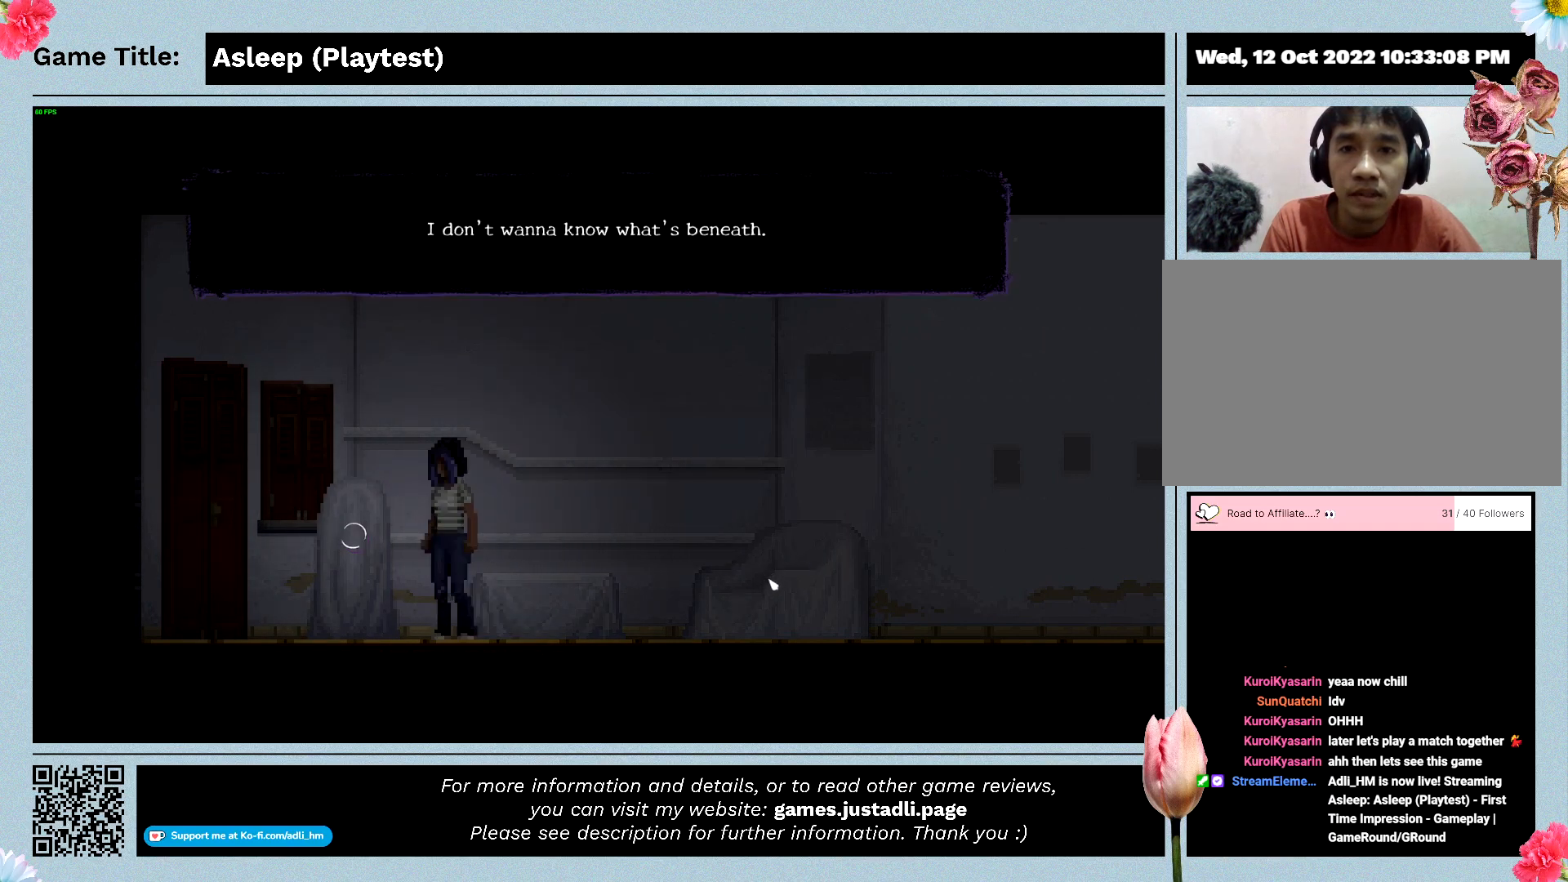
{"keys": [], "mouse": [], "events": [[133, "mouse_left", "down"], [500, "mouse_left", "up"]]}
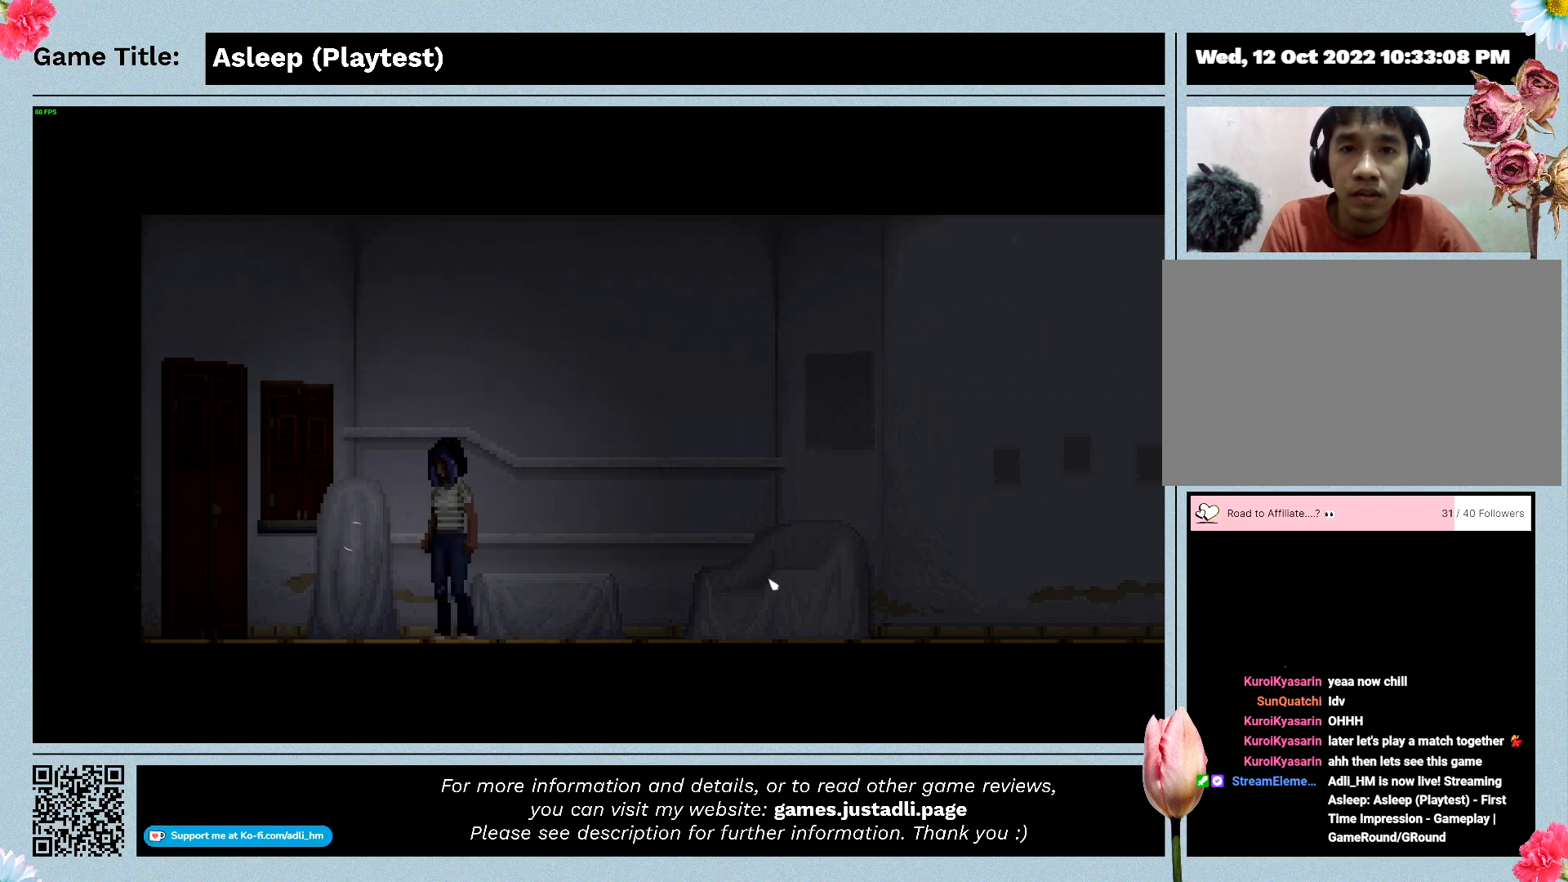
{"keys": [], "mouse": [], "events": []}
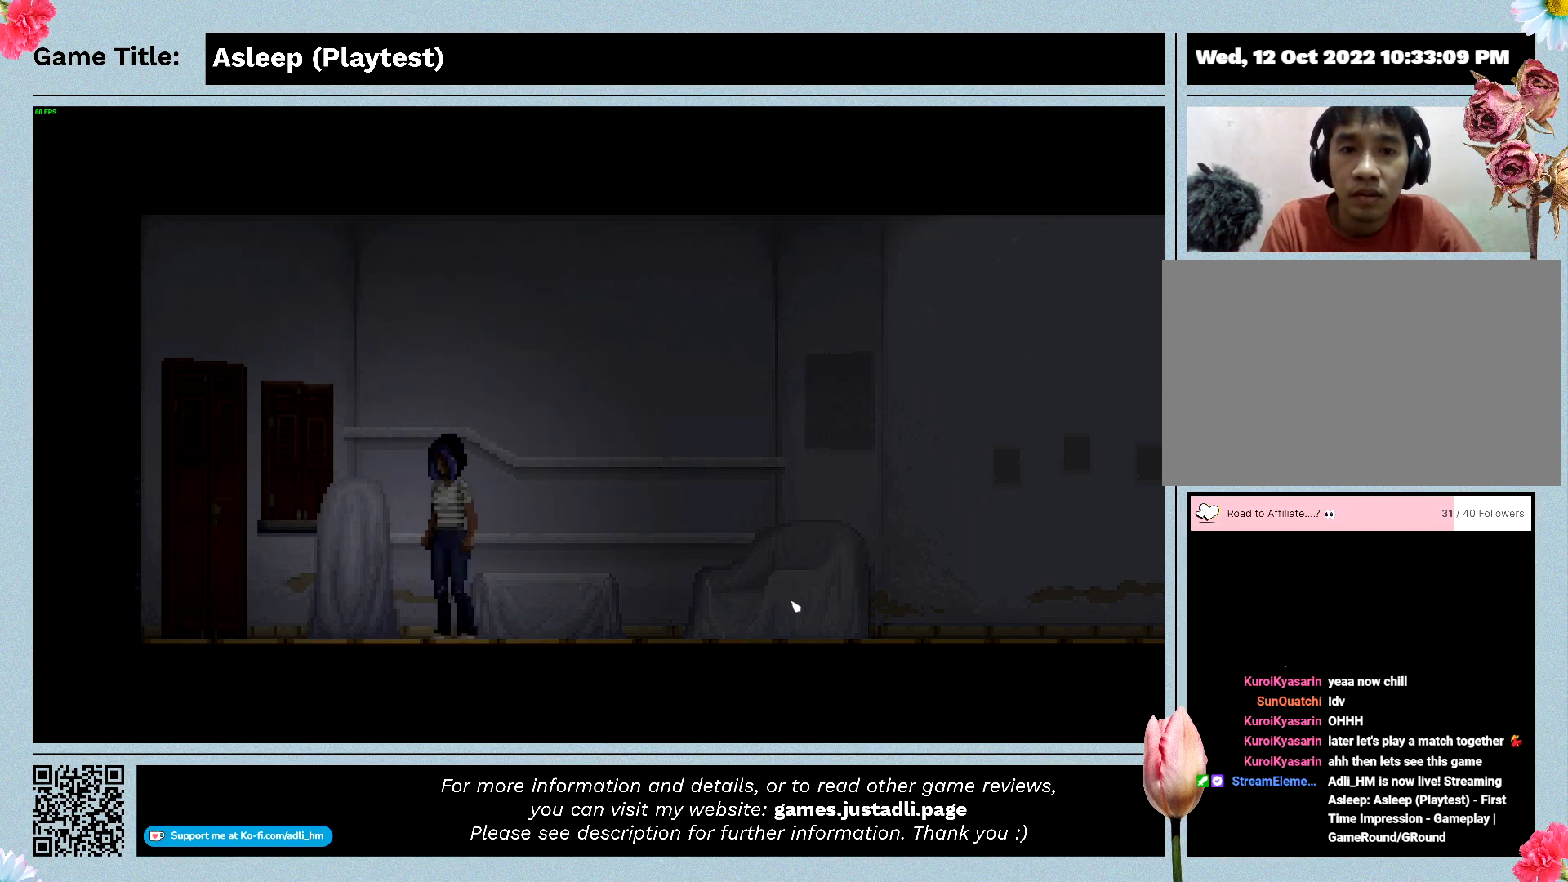
{"keys": [], "mouse": [], "events": []}
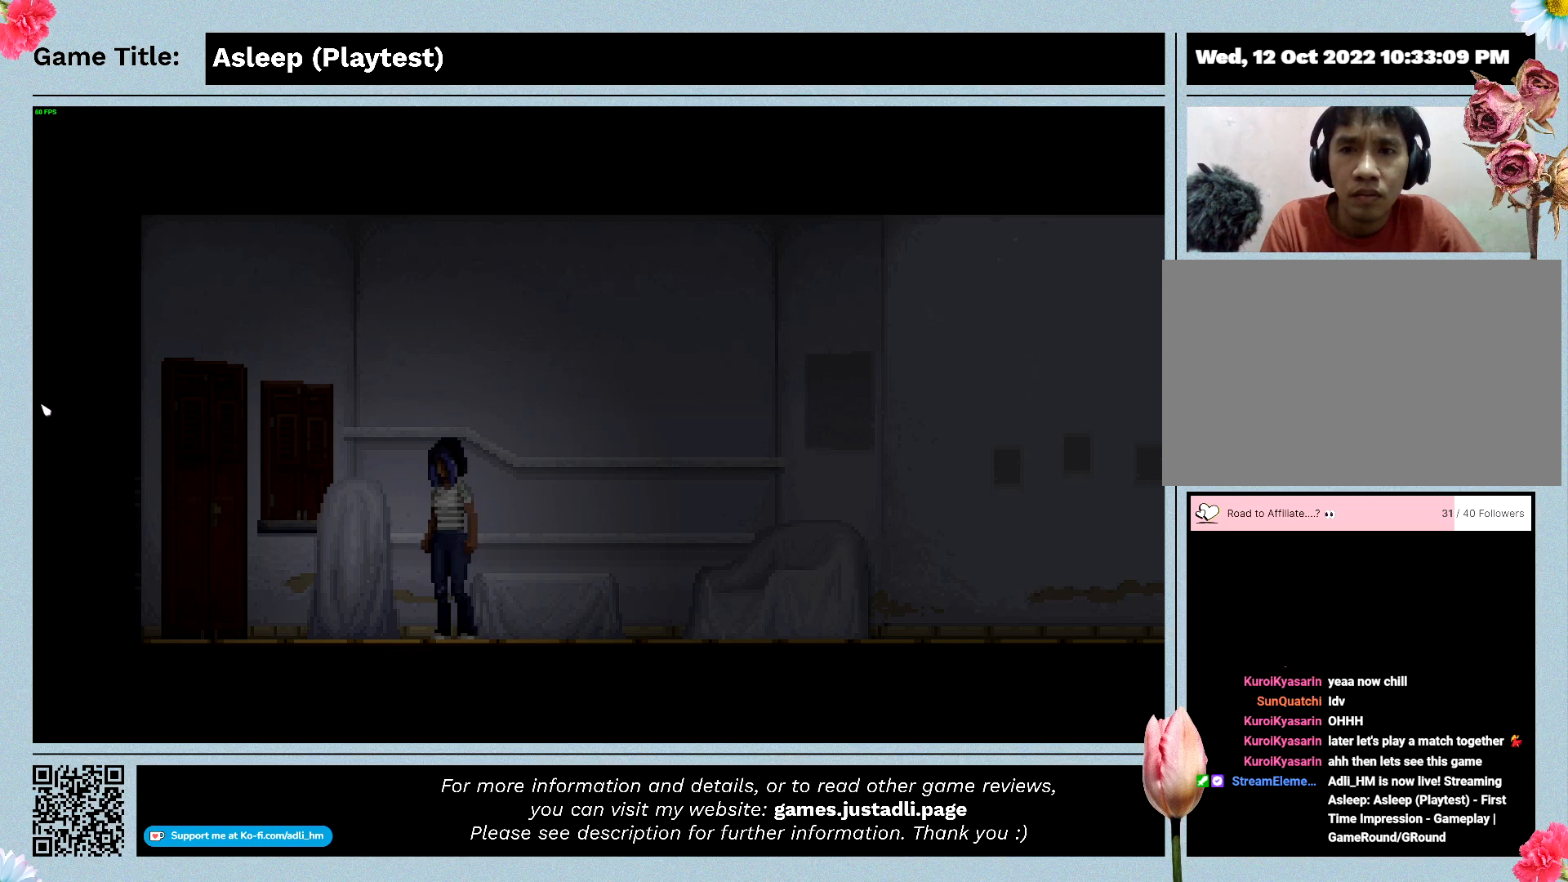
{"keys": [], "mouse": [], "events": []}
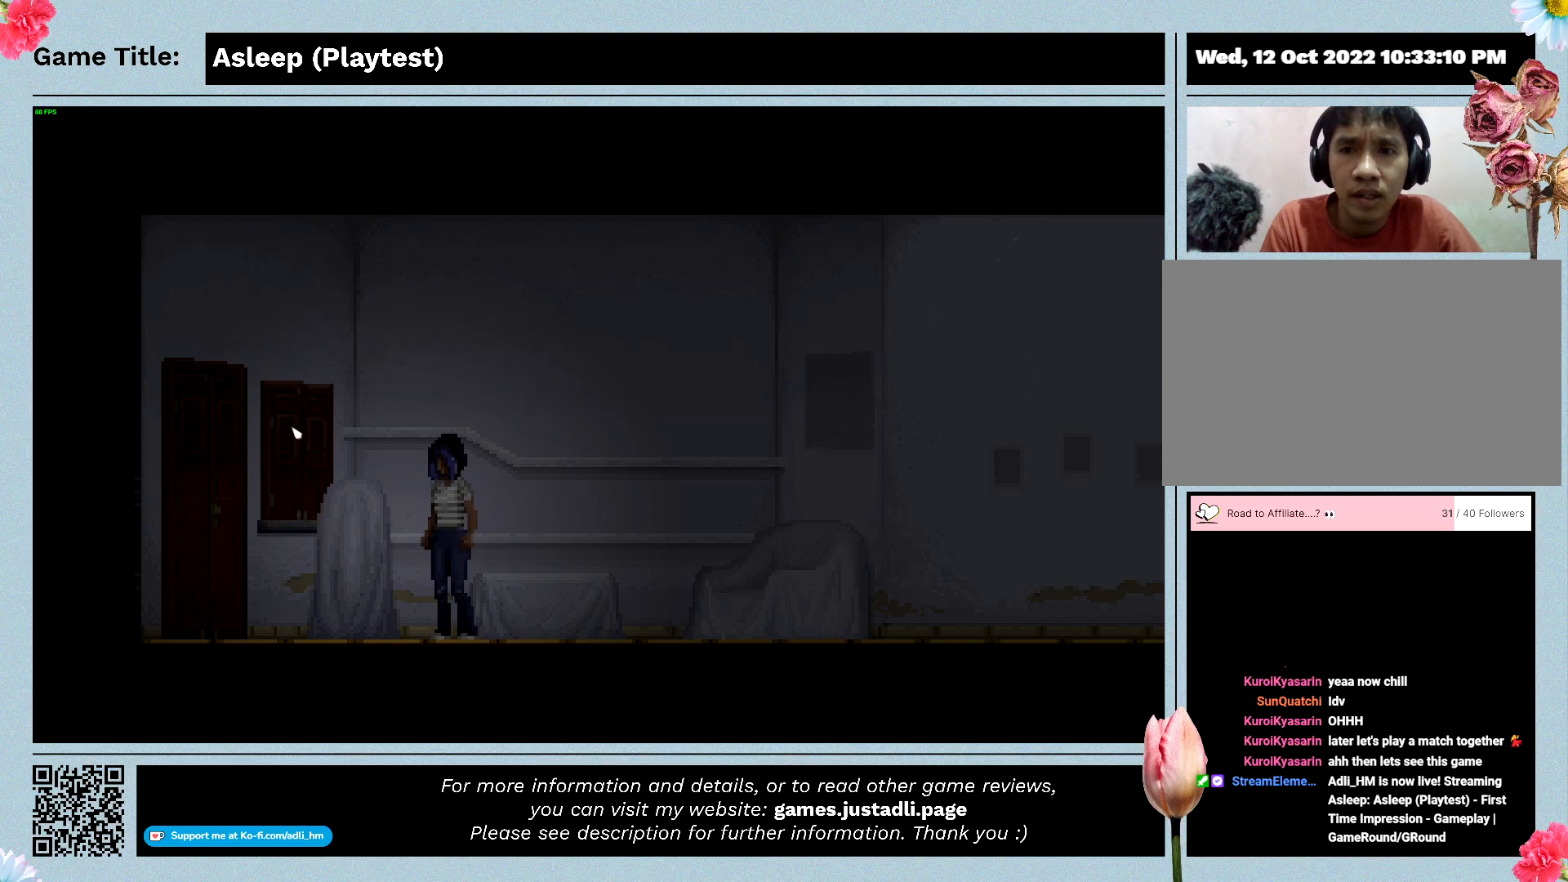
{"keys": [], "mouse": [], "events": [[100, "mouse_left", "down"], [367, "mouse_left", "up"]]}
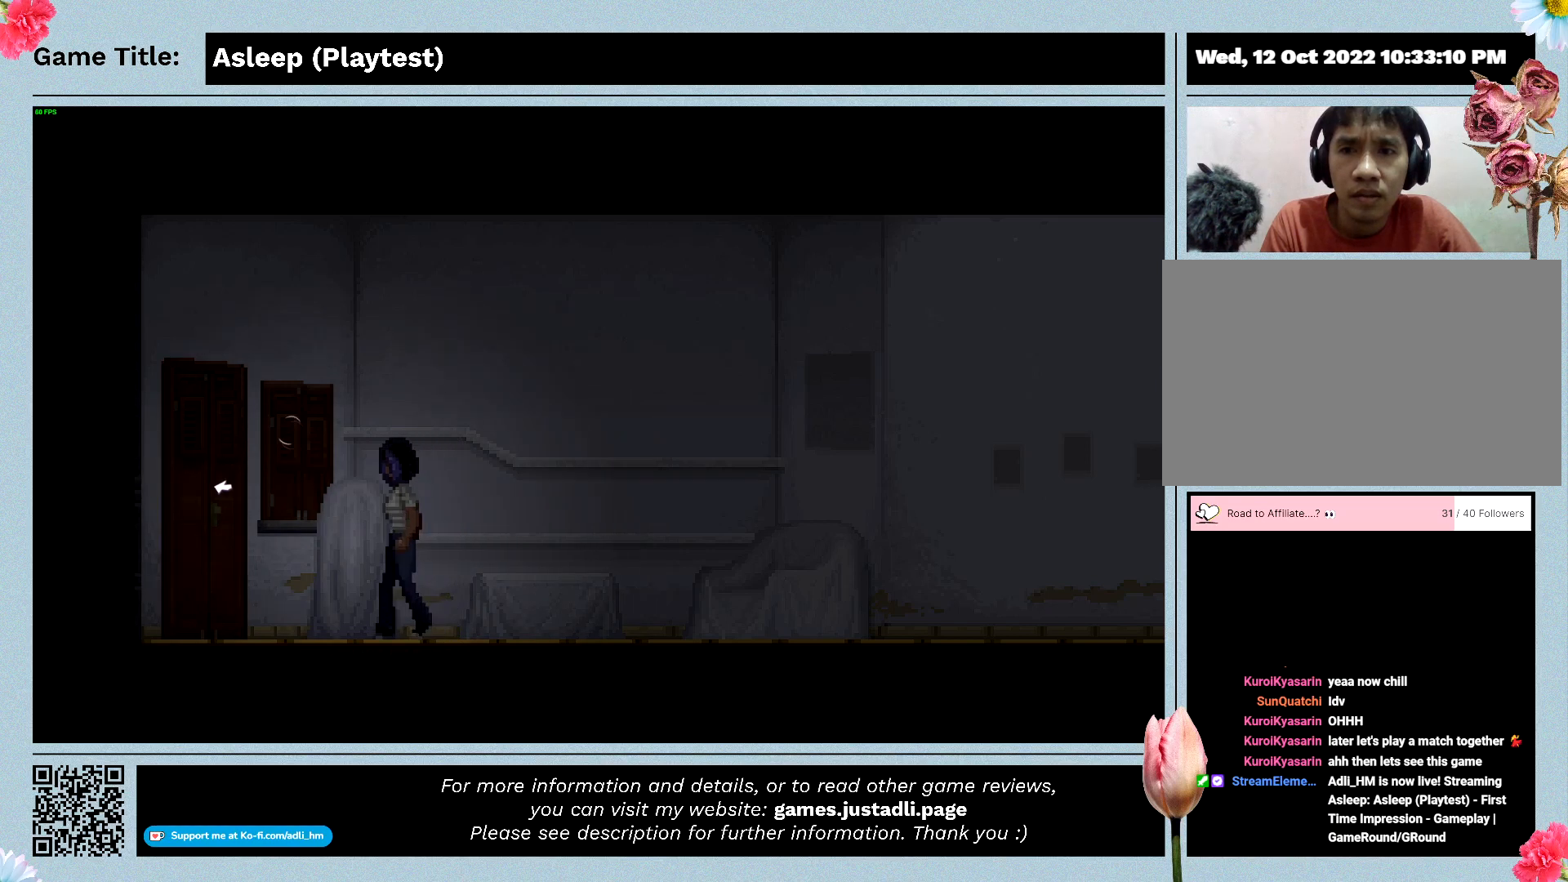
{"keys": [], "mouse": [], "events": [[33, "mouse_left", "down"], [333, "mouse_left", "up"]]}
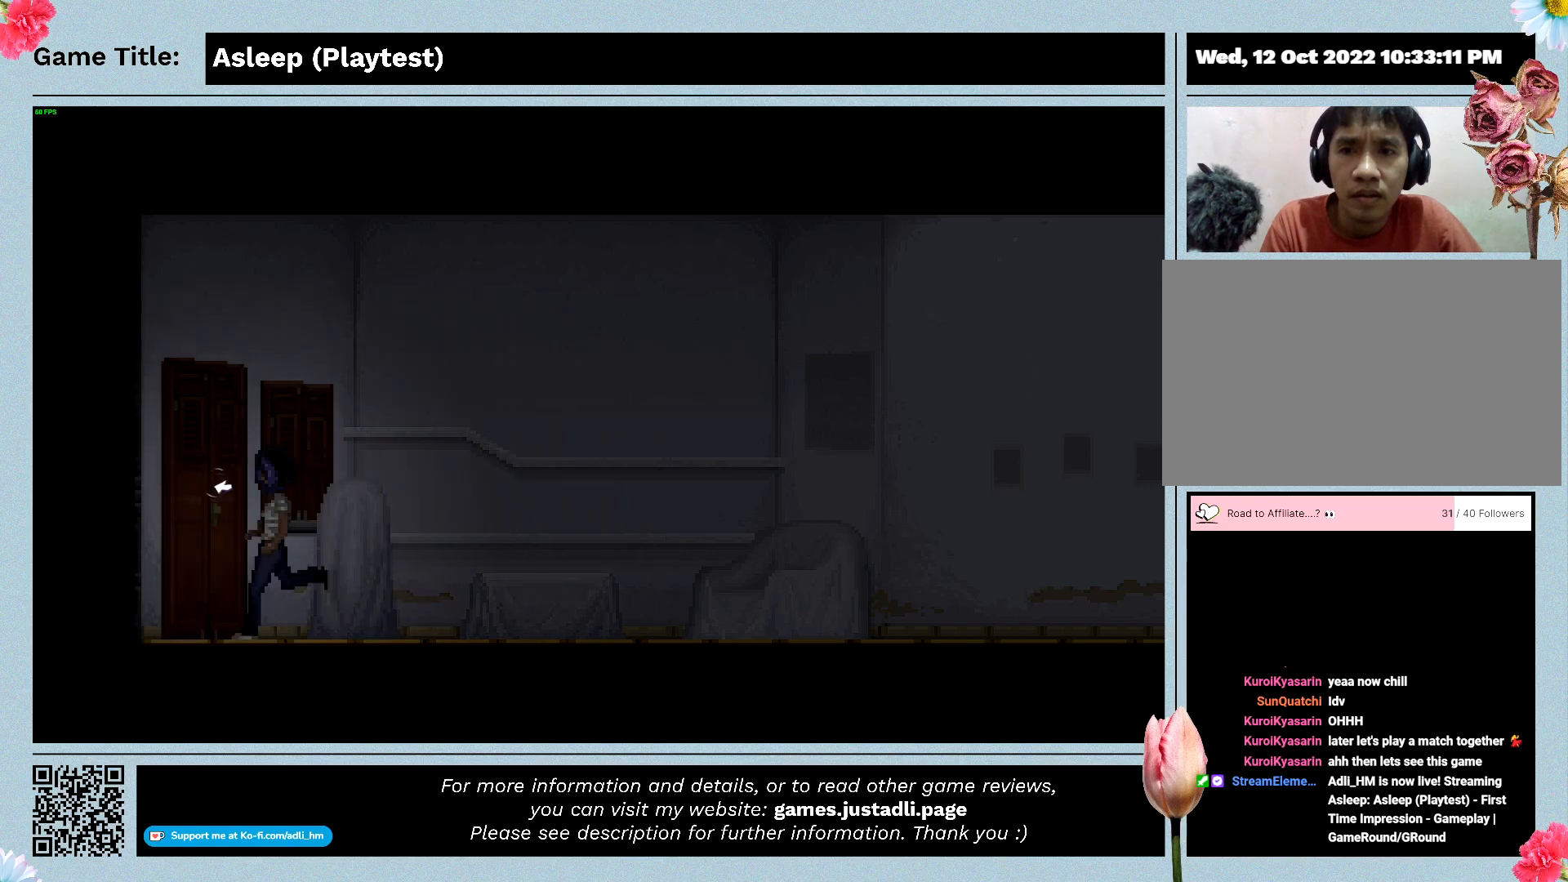
{"keys": [], "mouse": [], "events": []}
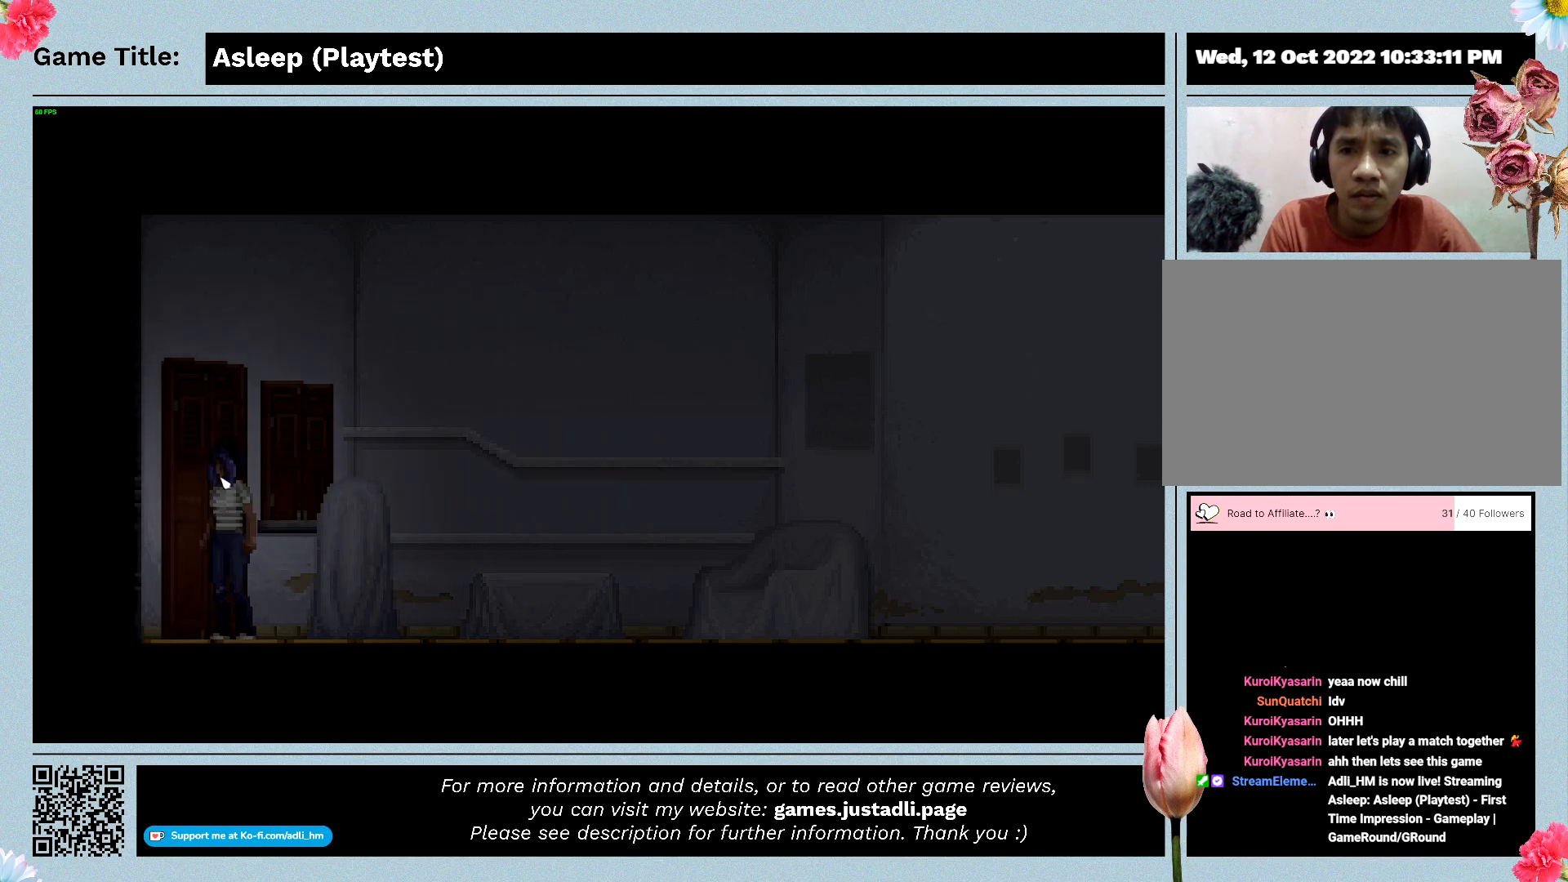
{"keys": [], "mouse": [], "events": []}
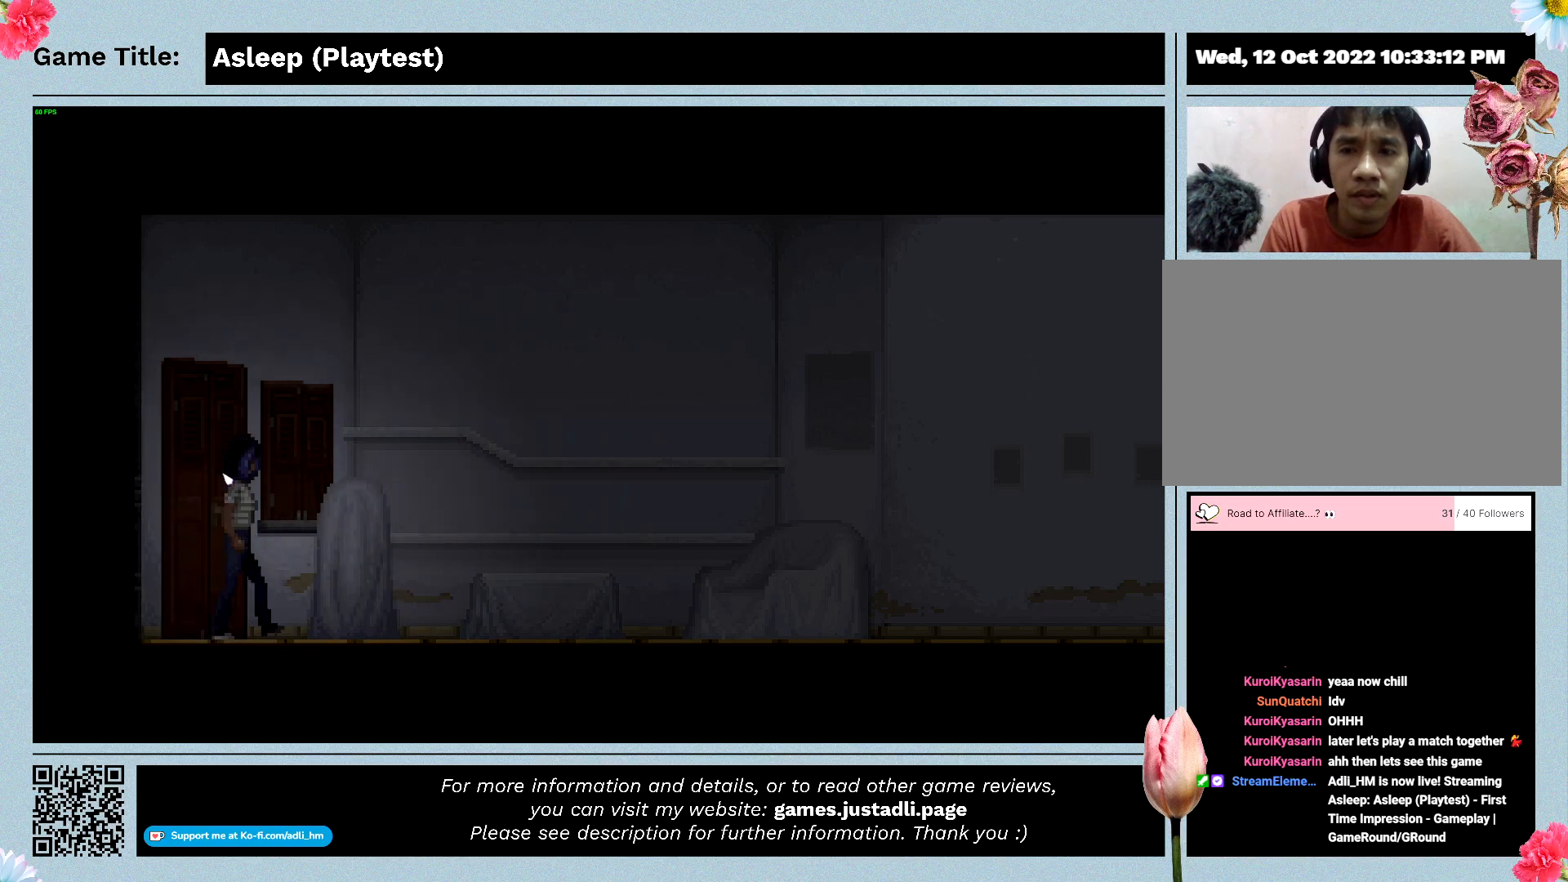
{"keys": [], "mouse": [], "events": []}
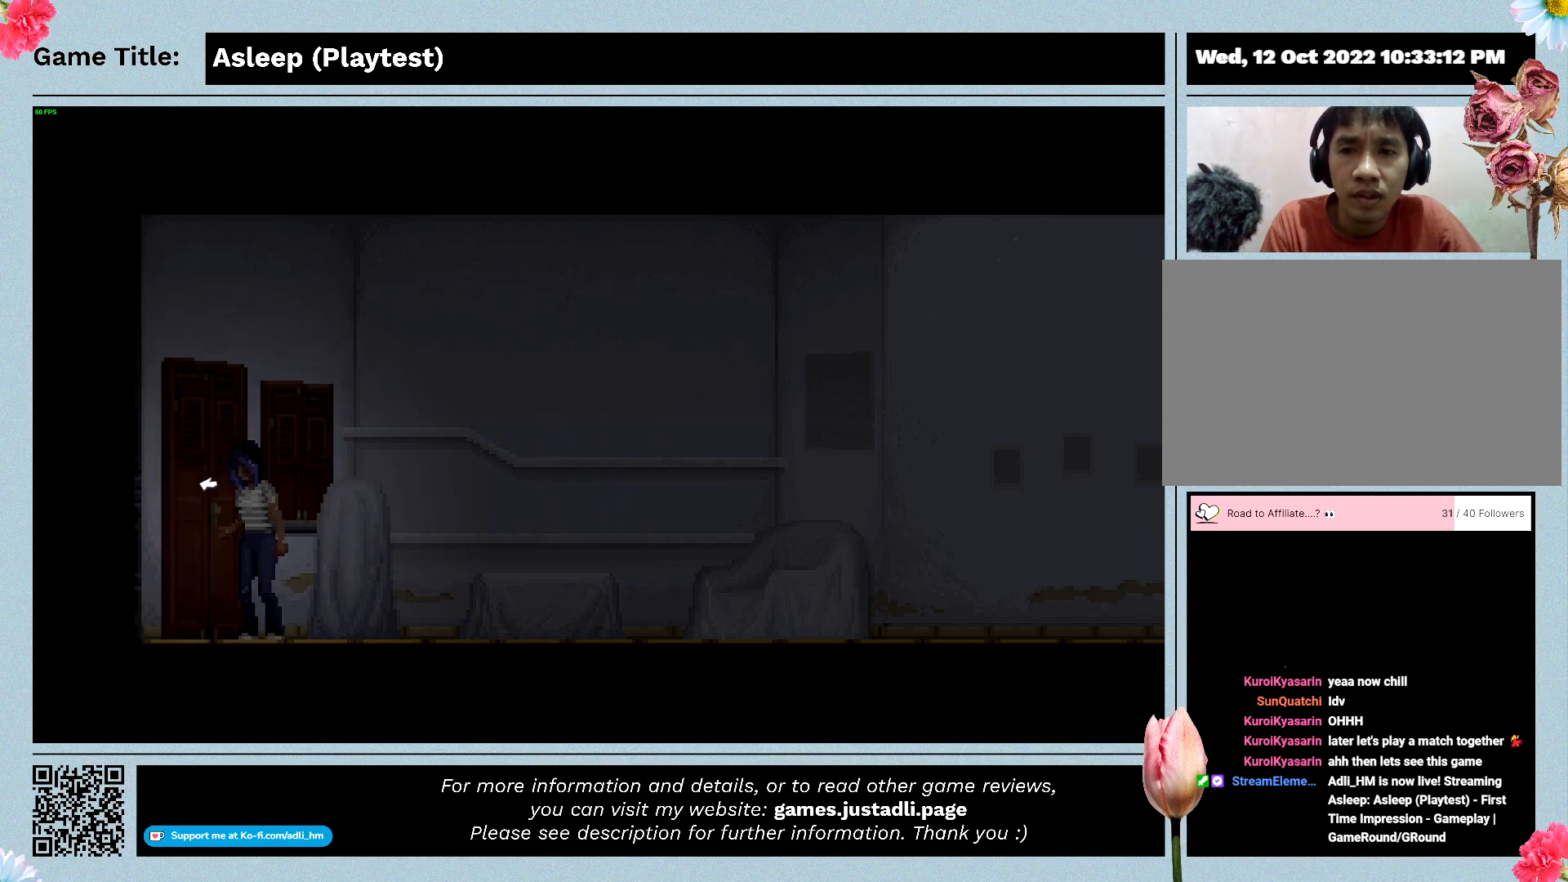
{"keys": [], "mouse": [], "events": []}
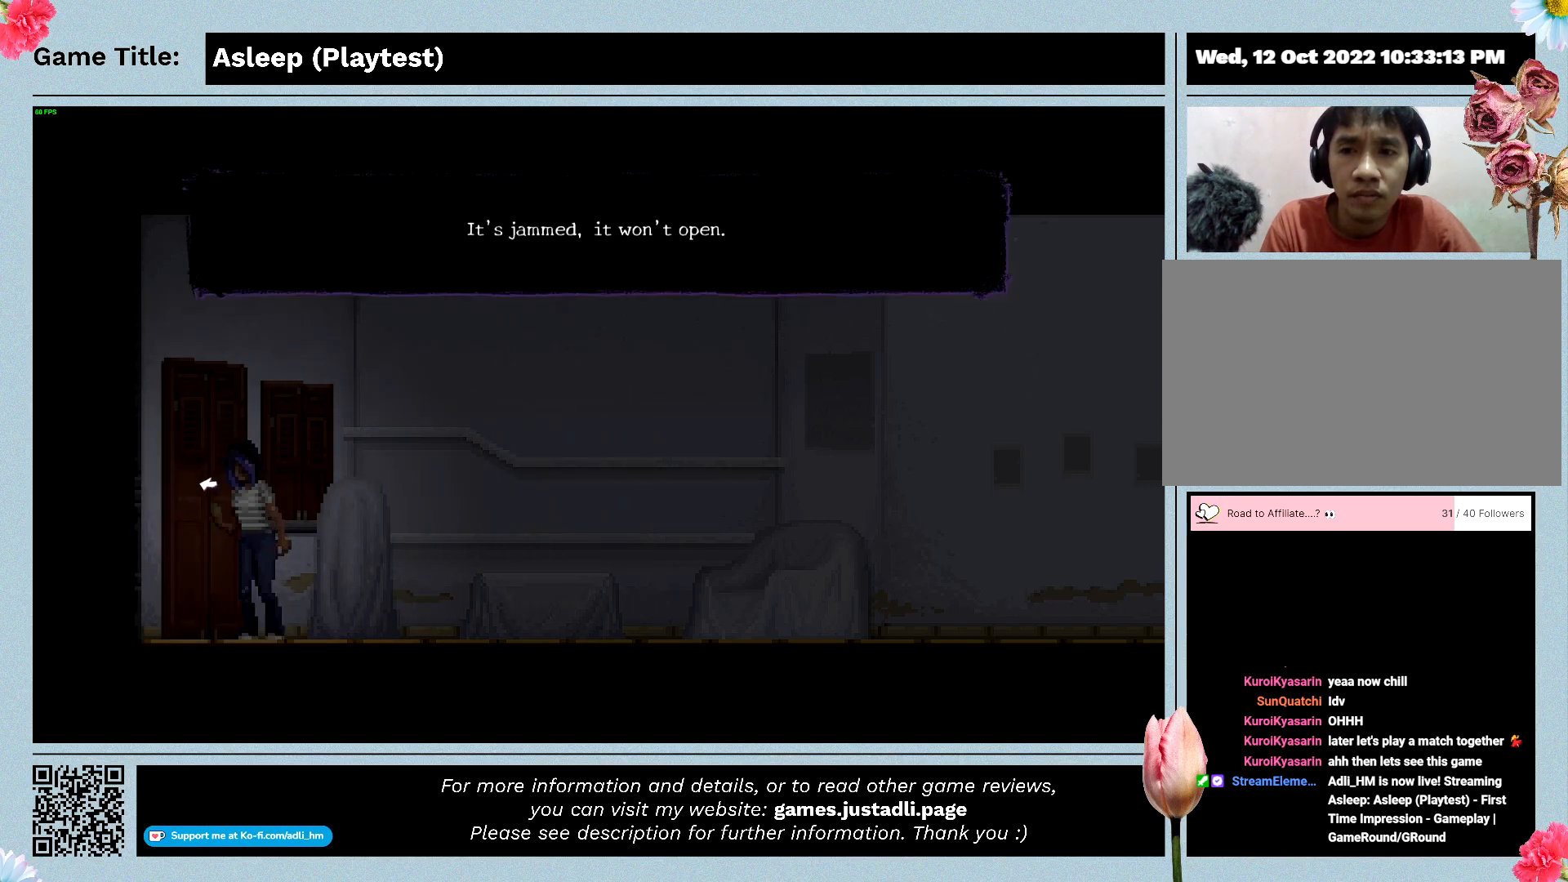
{"keys": [], "mouse": [], "events": []}
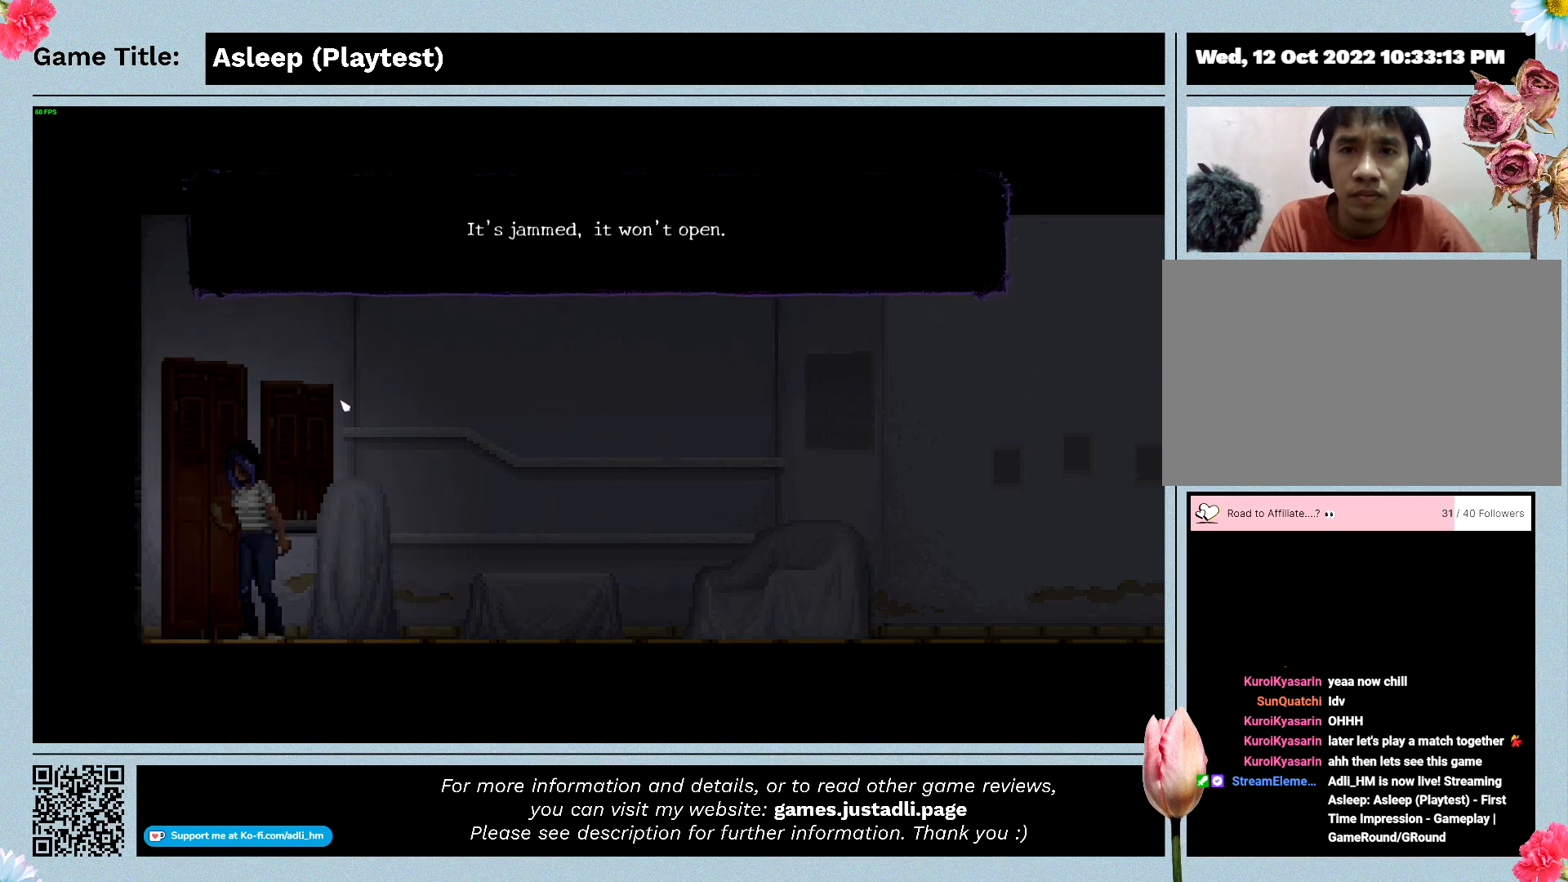
{"keys": [], "mouse": [], "events": [[67, "mouse_left", "down"], [367, "mouse_left", "up"]]}
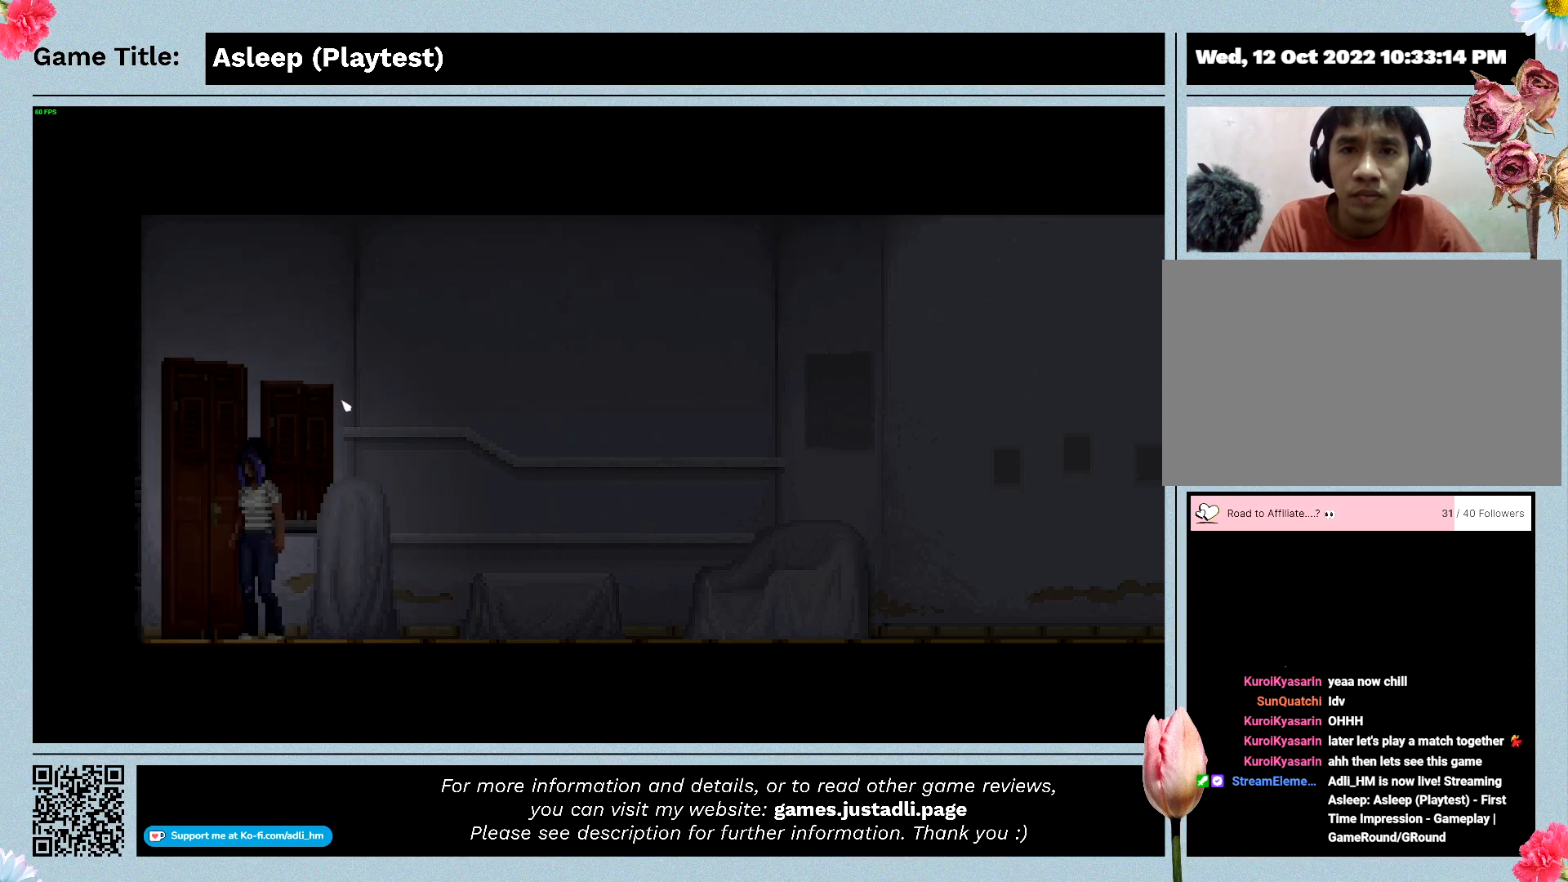
{"keys": ["a", "d", "shift"], "mouse": [], "events": [[167, "shift", "down"], [300, "a", "down"], [433, "d", "down"]]}
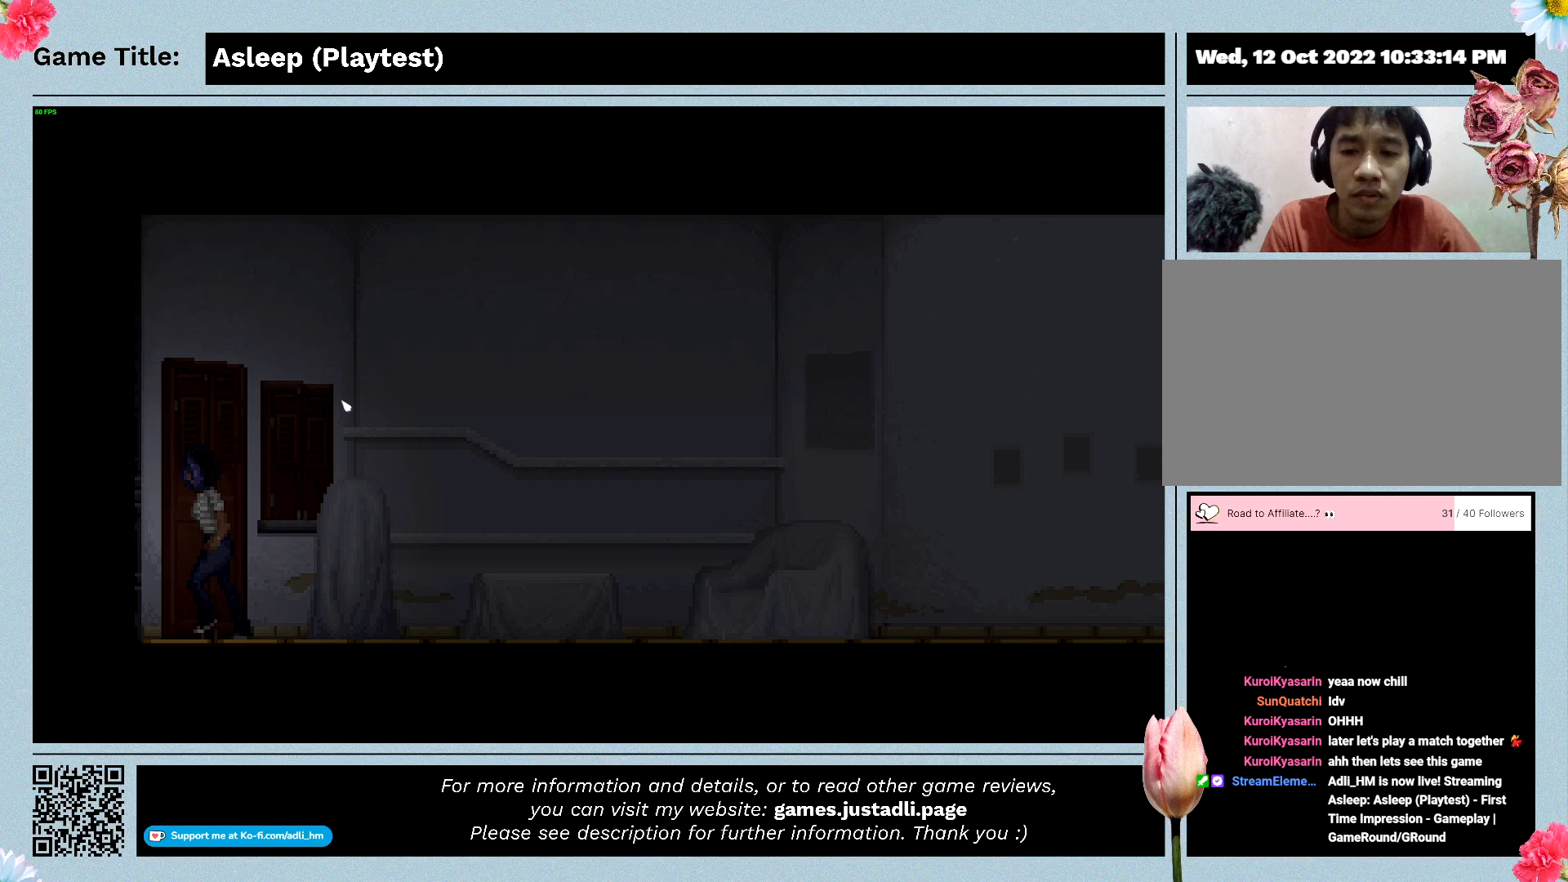
{"keys": ["d", "shift"], "mouse": [], "events": [[333, "a", "up"]]}
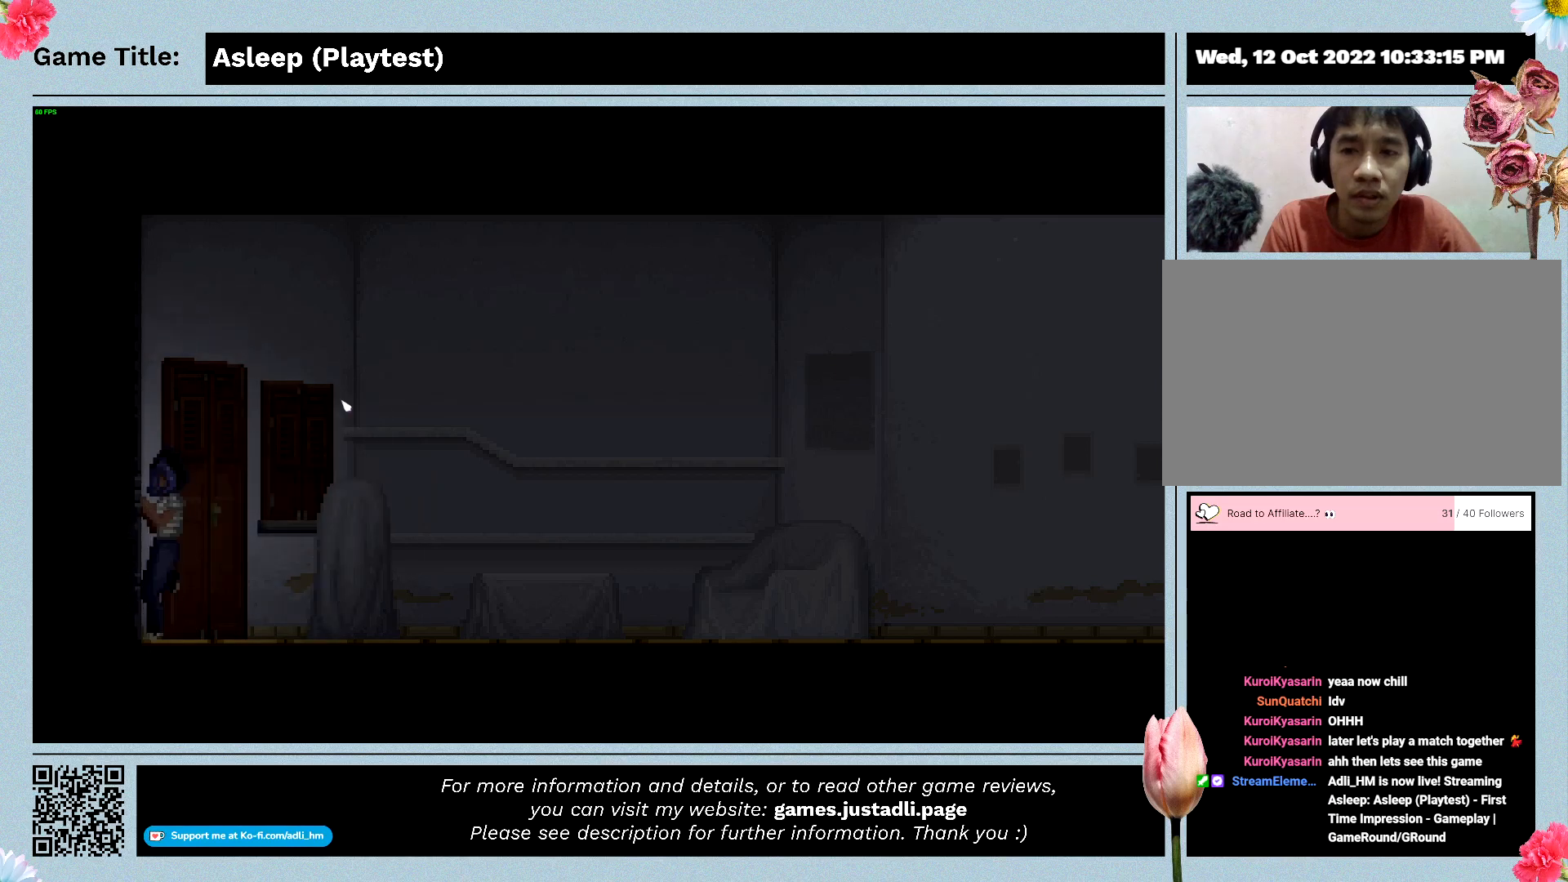
{"keys": ["d", "shift"], "mouse": [], "events": []}
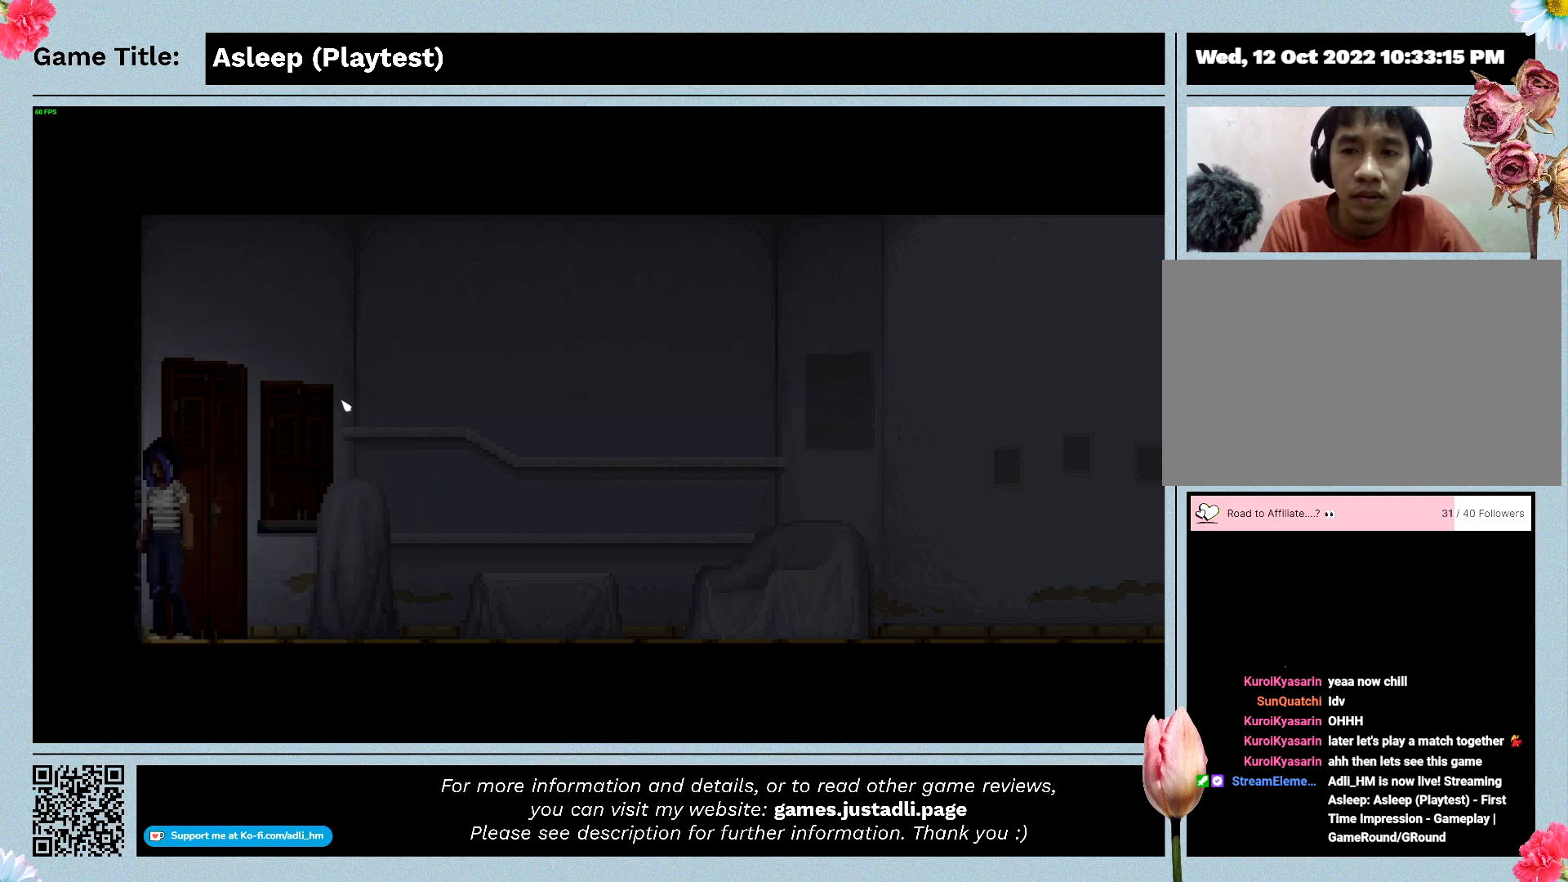
{"keys": ["d", "shift"], "mouse": [], "events": []}
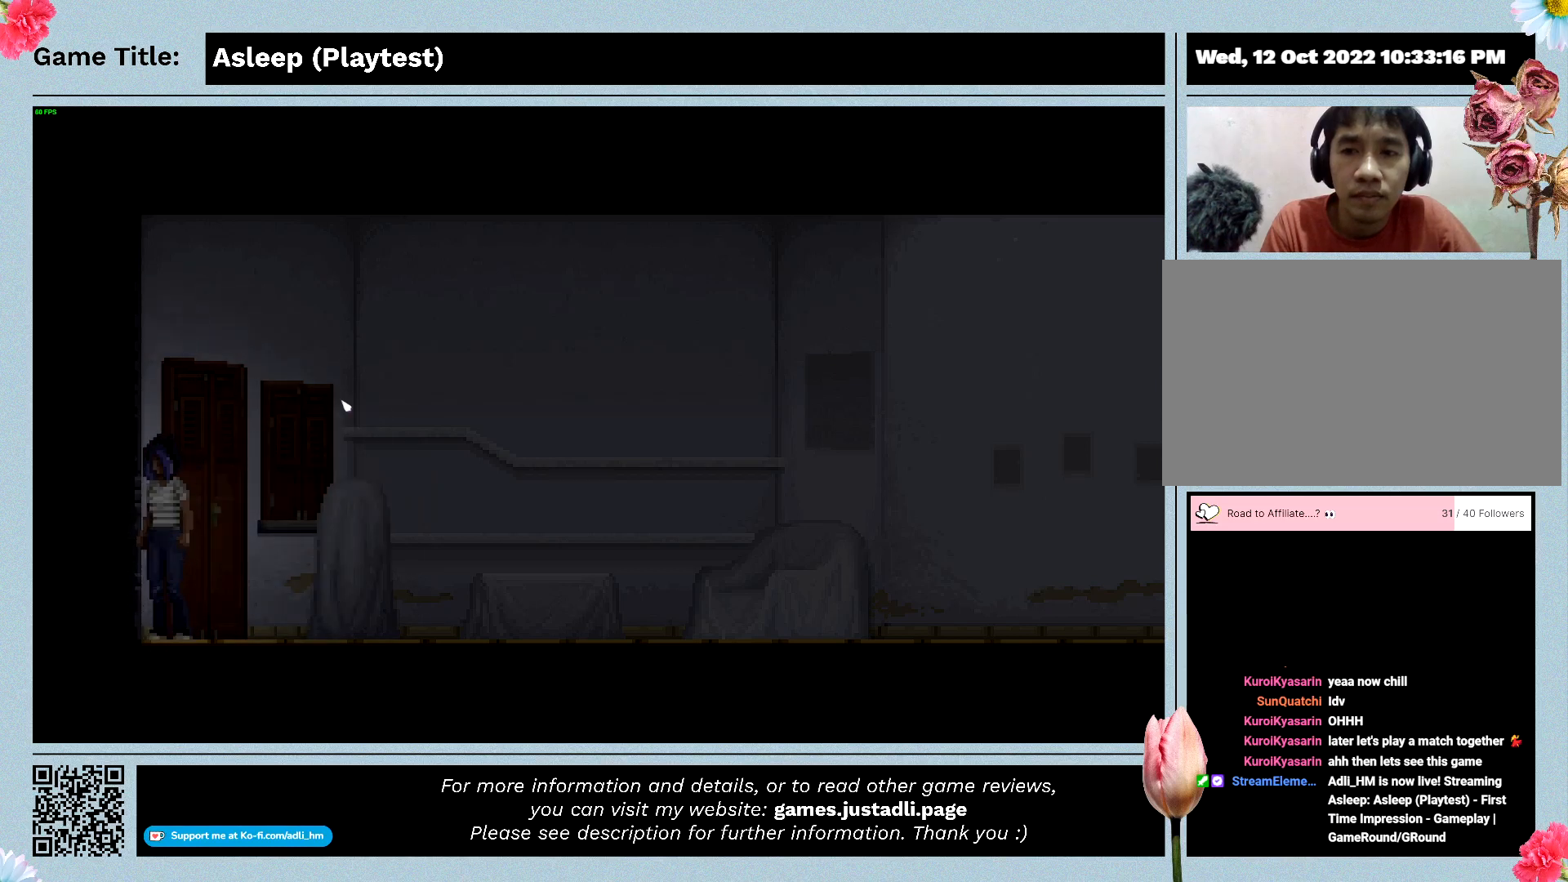
{"keys": ["d", "shift"], "mouse": [], "events": []}
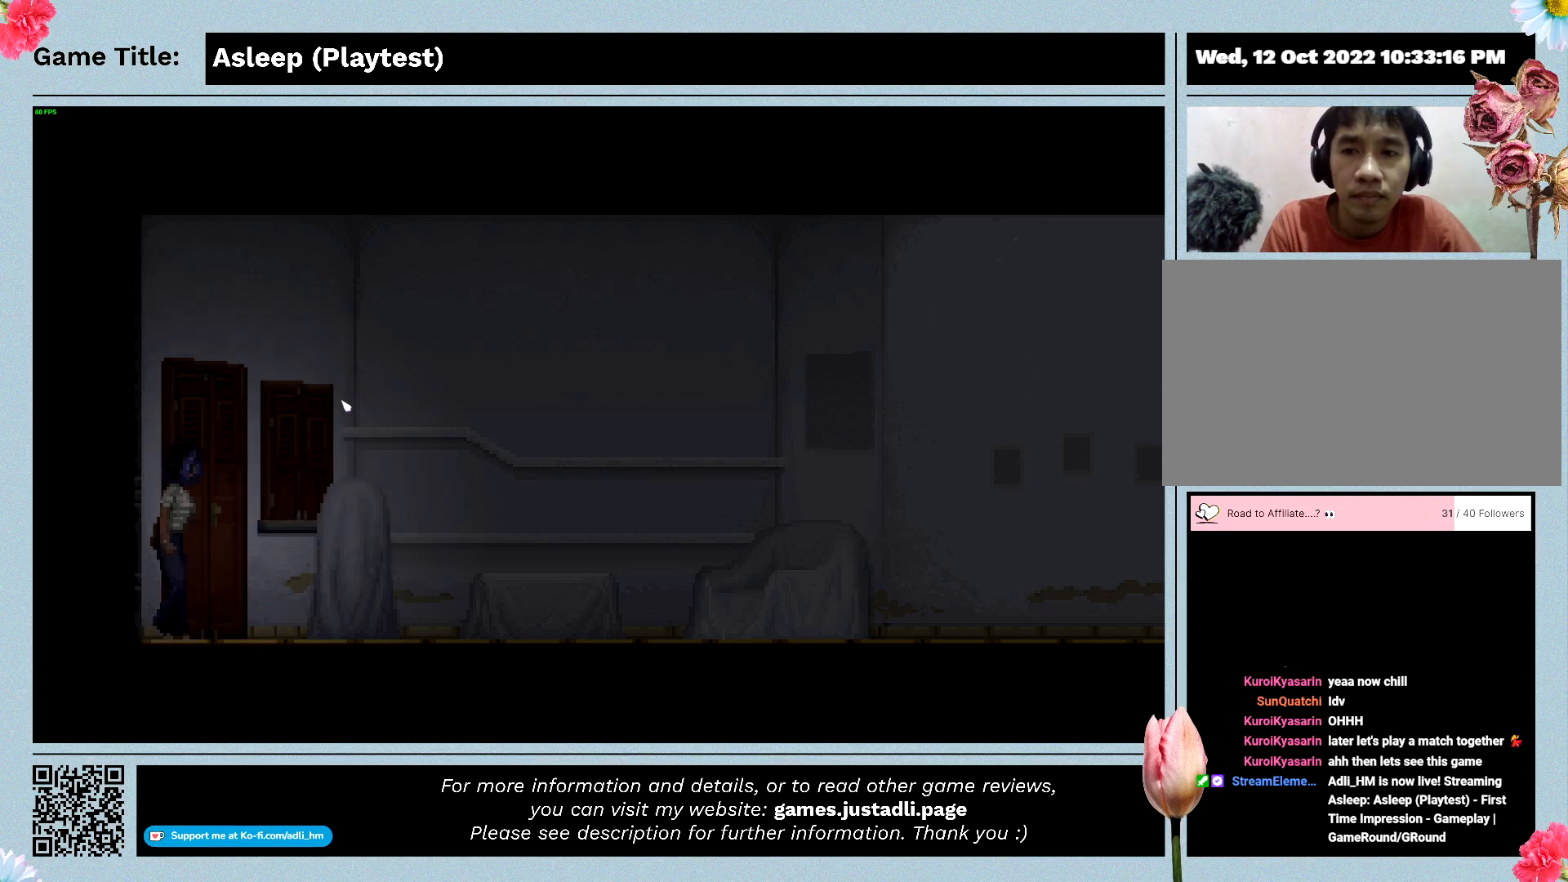
{"keys": ["d", "shift"], "mouse": [], "events": []}
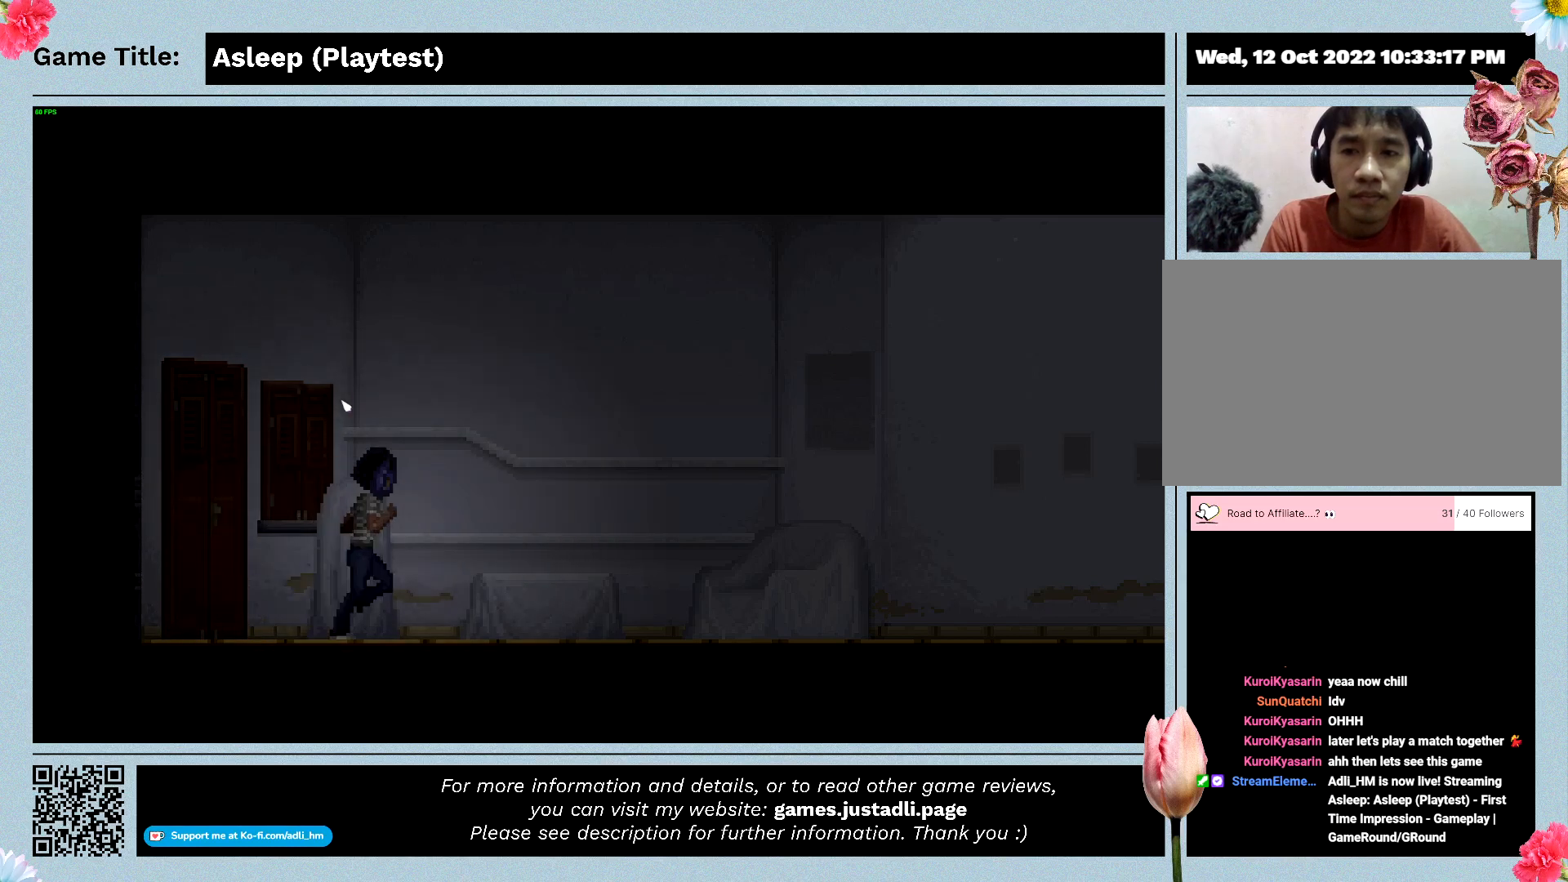
{"keys": ["d", "shift"], "mouse": [], "events": []}
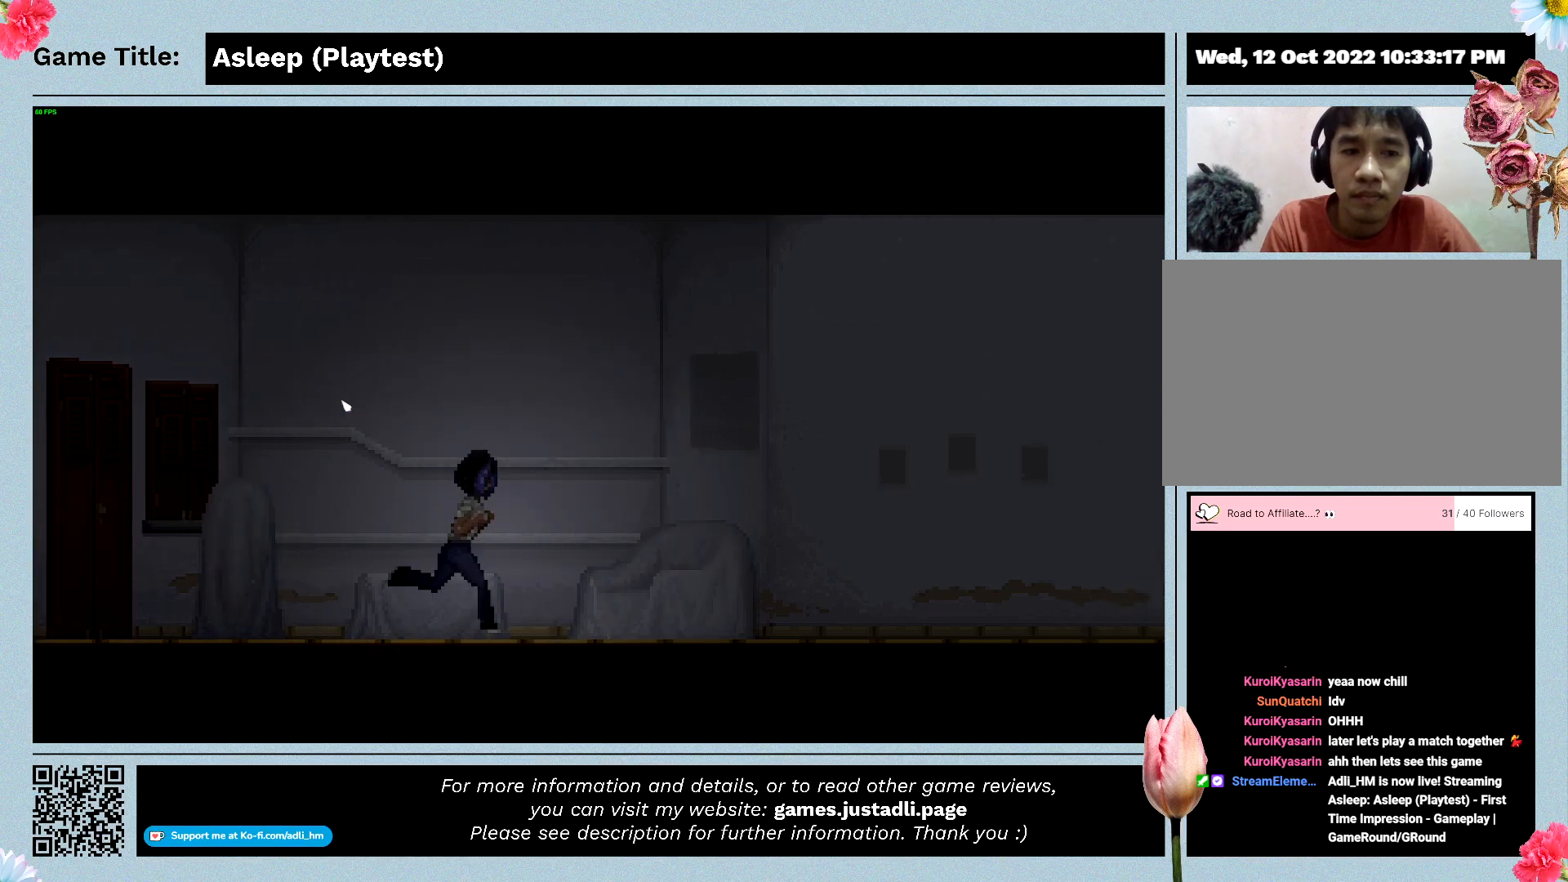
{"keys": ["d", "shift"], "mouse": [], "events": []}
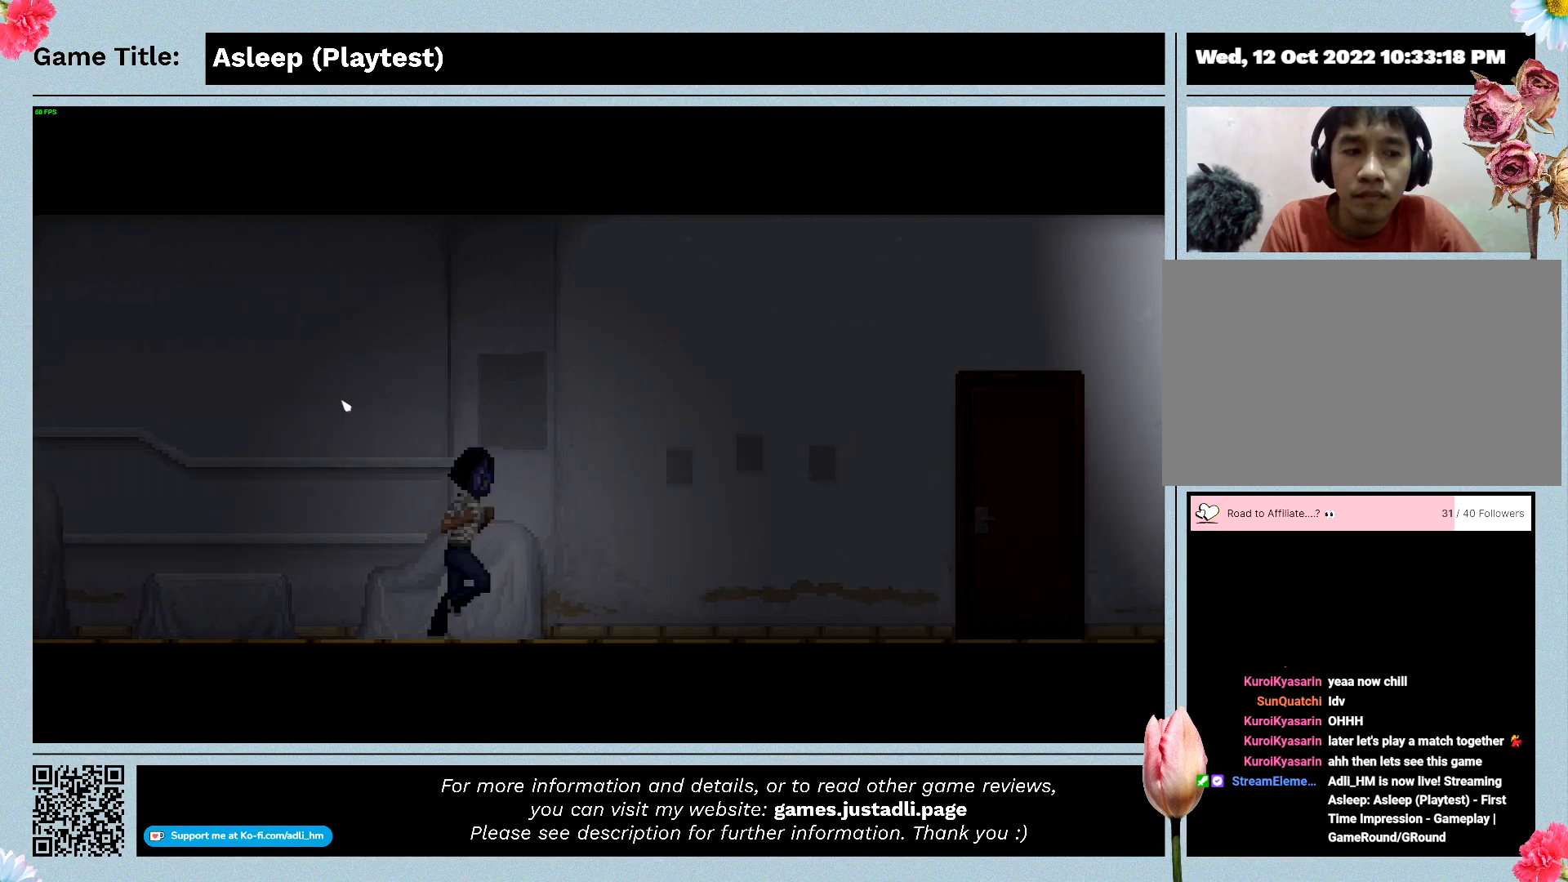
{"keys": ["d", "shift"], "mouse": [], "events": []}
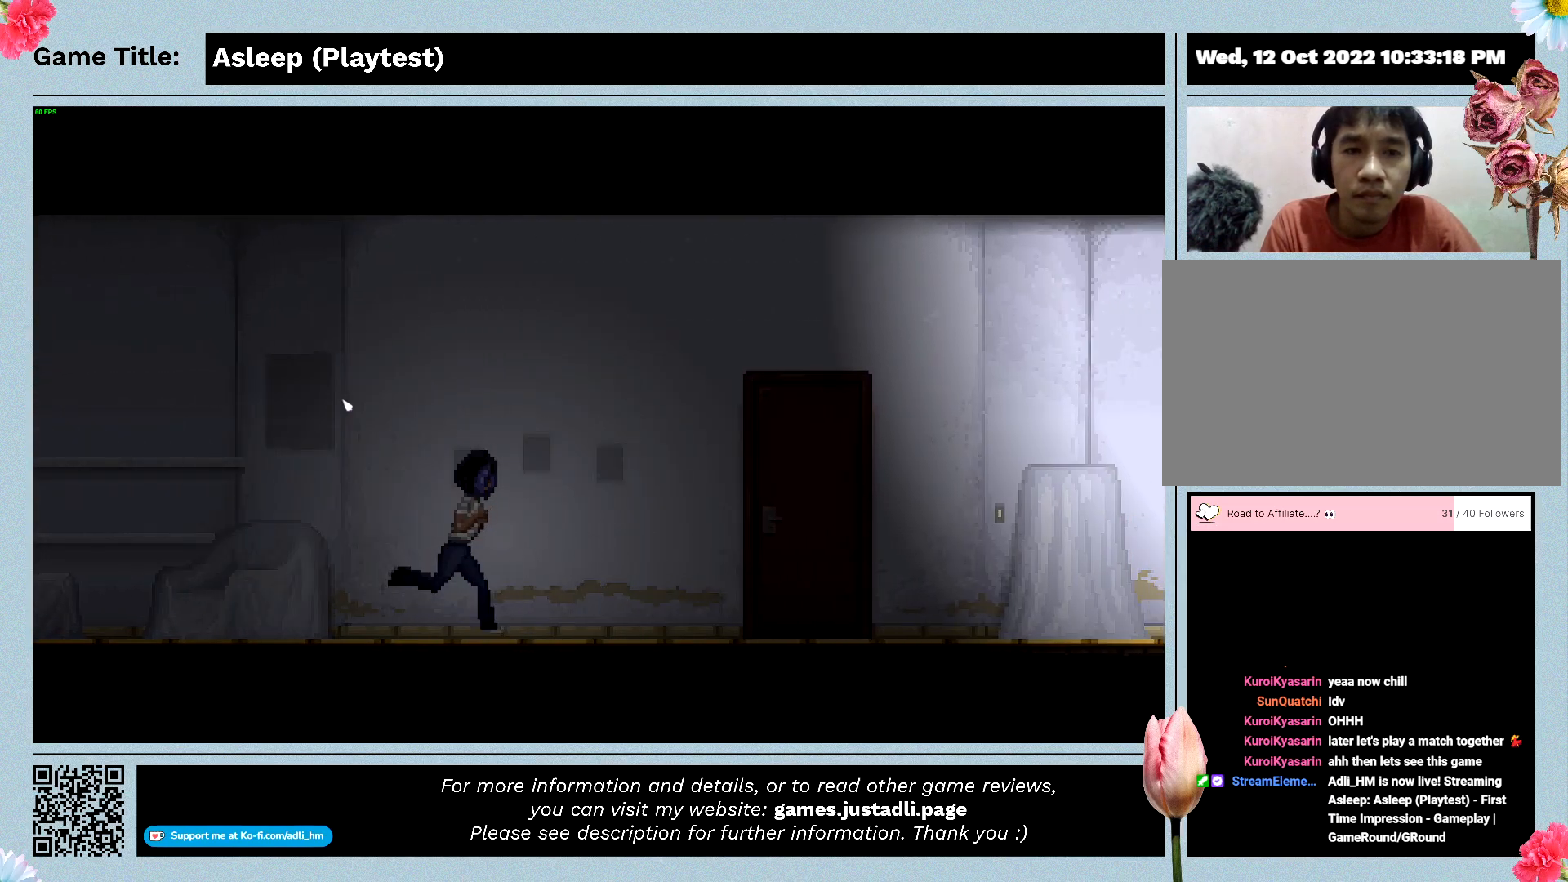
{"keys": ["d", "shift"], "mouse": [], "events": []}
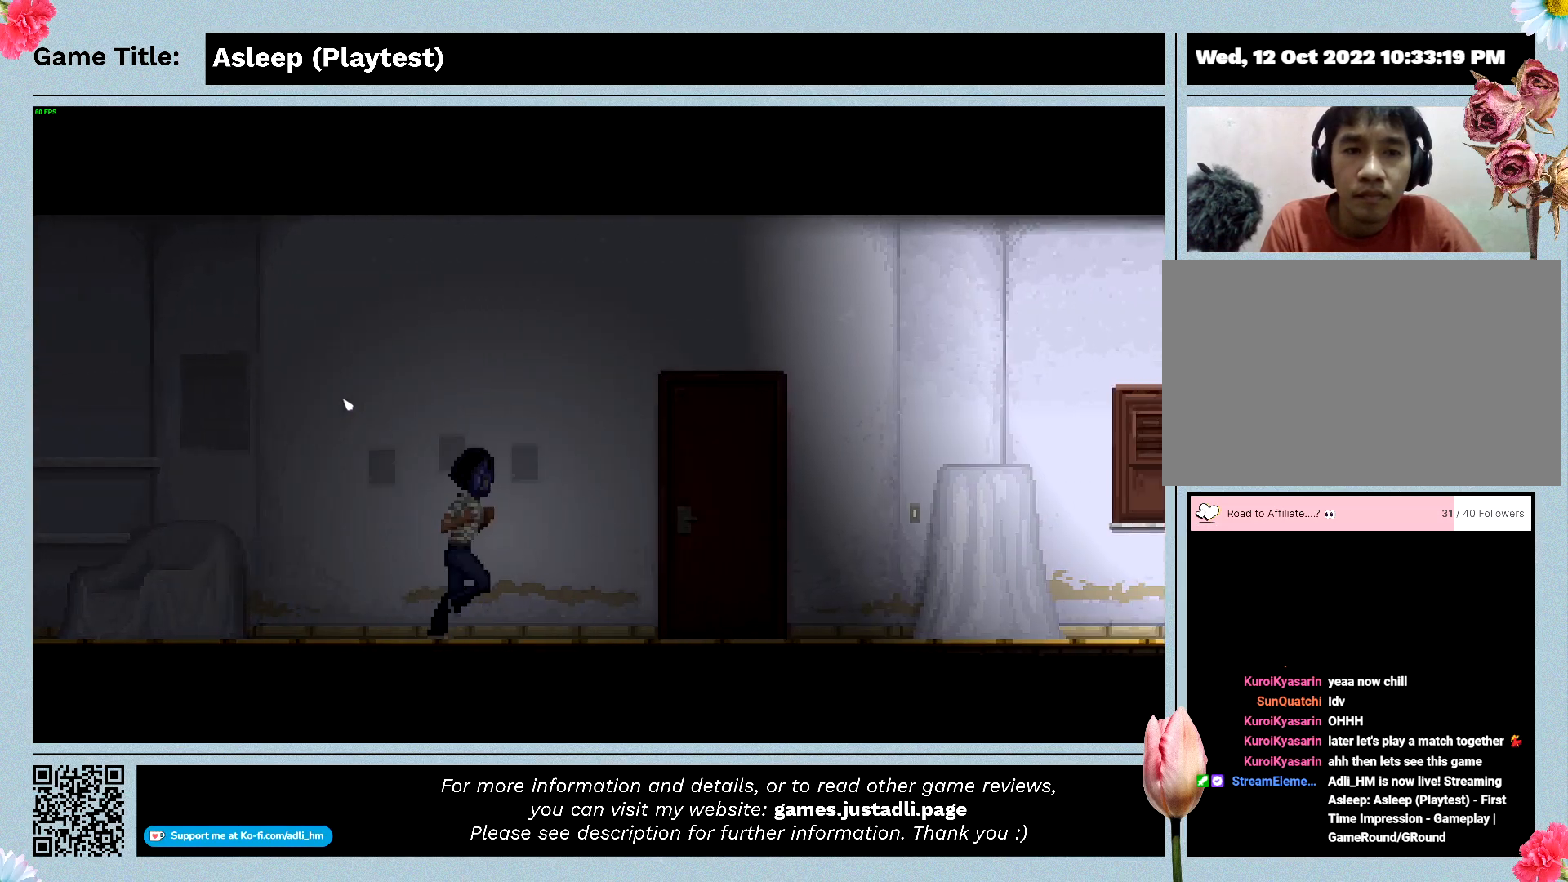
{"keys": ["d", "shift"], "mouse": [], "events": []}
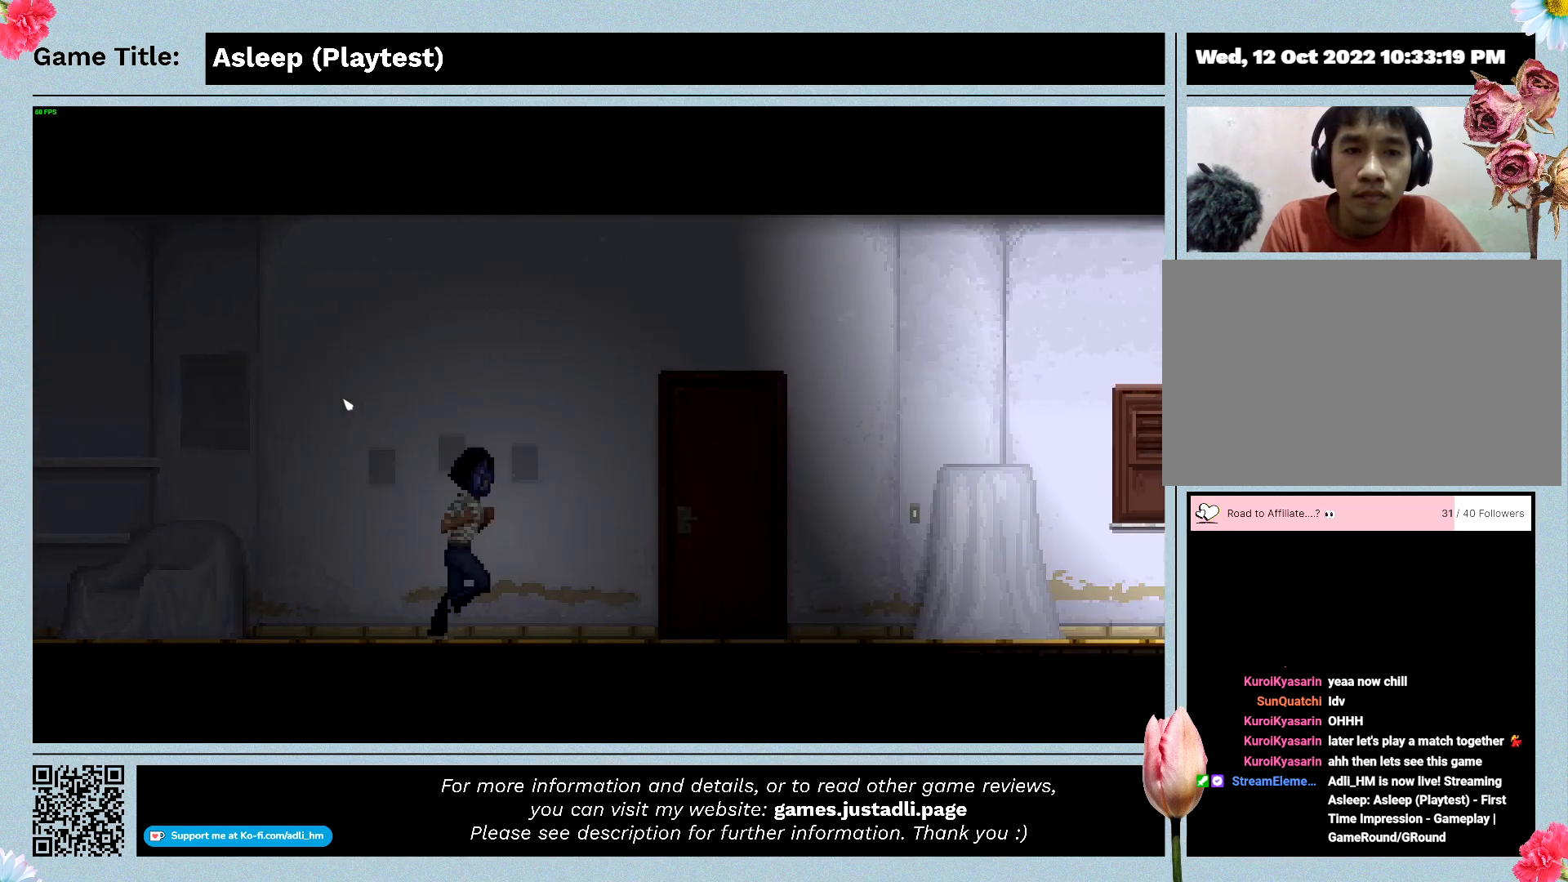
{"keys": ["d", "shift"], "mouse": [], "events": []}